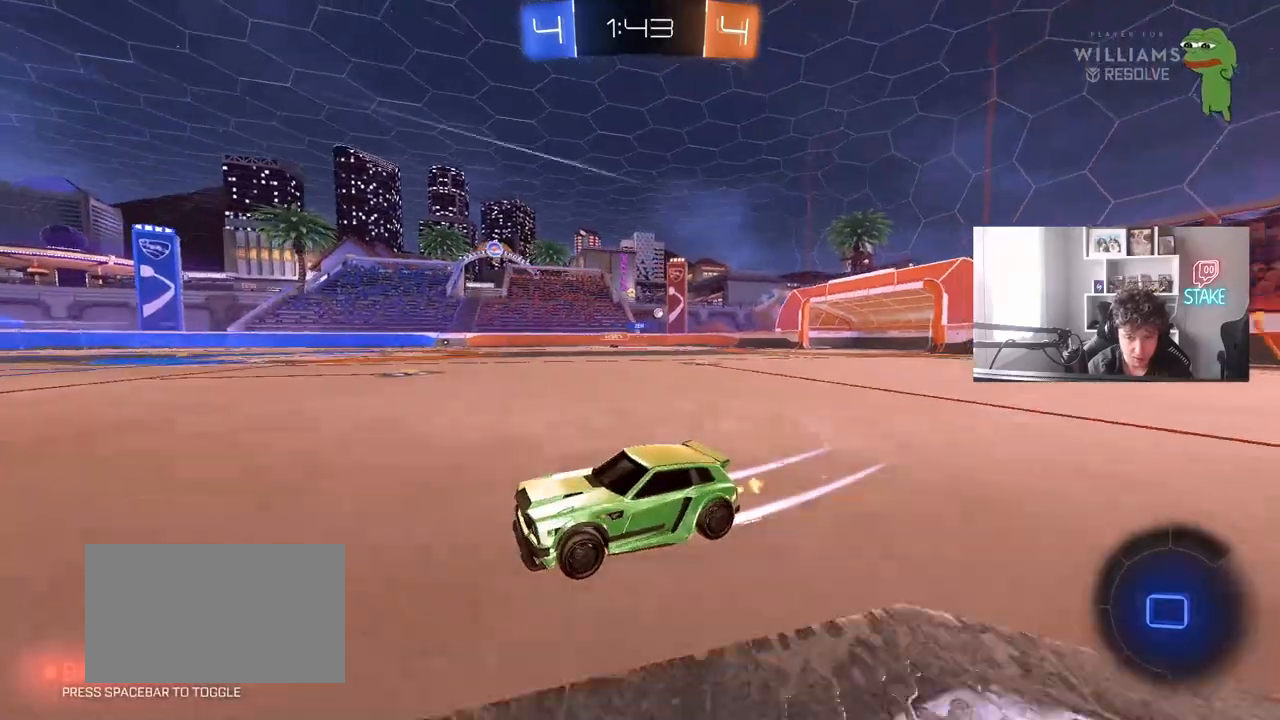
Gameplay with keyboard and mouse; each line is a JSON object with the keys and mouse buttons held at the frame after it. "events" lists presses ("down") and releases ("up") of "1", "2", "3", "4", "5", "a", "alt", "c", "caps_lock", "ctrl", "d", "e", "f", "g", "q", "r", "s", "shift", "space", "t", "tab", "v", "w", "x", "z", "mouse_left", "mouse_wheel" and "mouse_right" between this image and that frame as [ms after this image, input, new state], when the widget could be followed in between. "mouse_left", "mouse_wheel", "mouse_right" = the "left", "wheel", "right" buttons of the "mouse" list. No other keys are recorded. "wheel" means that the mouse wheel is clicked or scrolled. "mouse_move" is the direction in which the mouse moves at that frame (one of eight, or "still"), when it could be read.
{"keys": ["d", "shift", "w"], "mouse": [], "mouse_move": "still", "events": [[317, "d", "down"], [367, "shift", "down"]]}
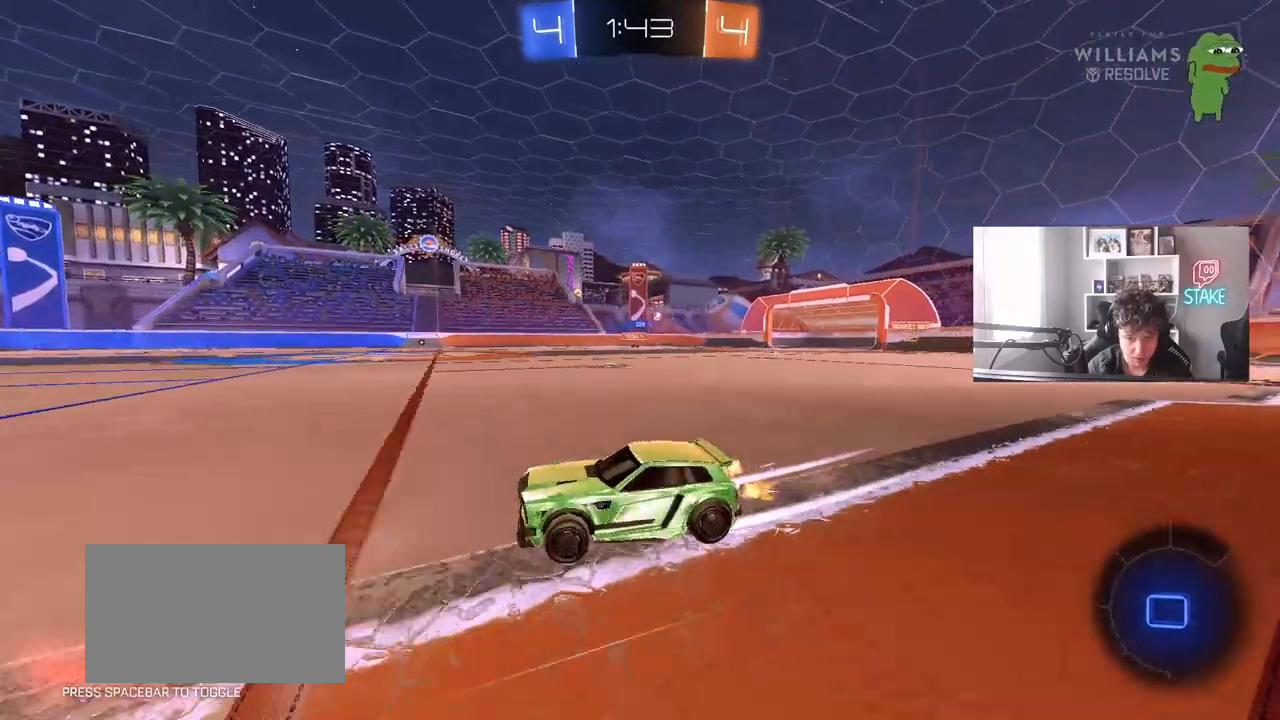
{"keys": ["a", "w"], "mouse": [], "mouse_move": "still", "events": [[50, "shift", "up"], [100, "mouse_left", "down"], [400, "mouse_left", "up"], [417, "d", "up"], [467, "a", "down"]]}
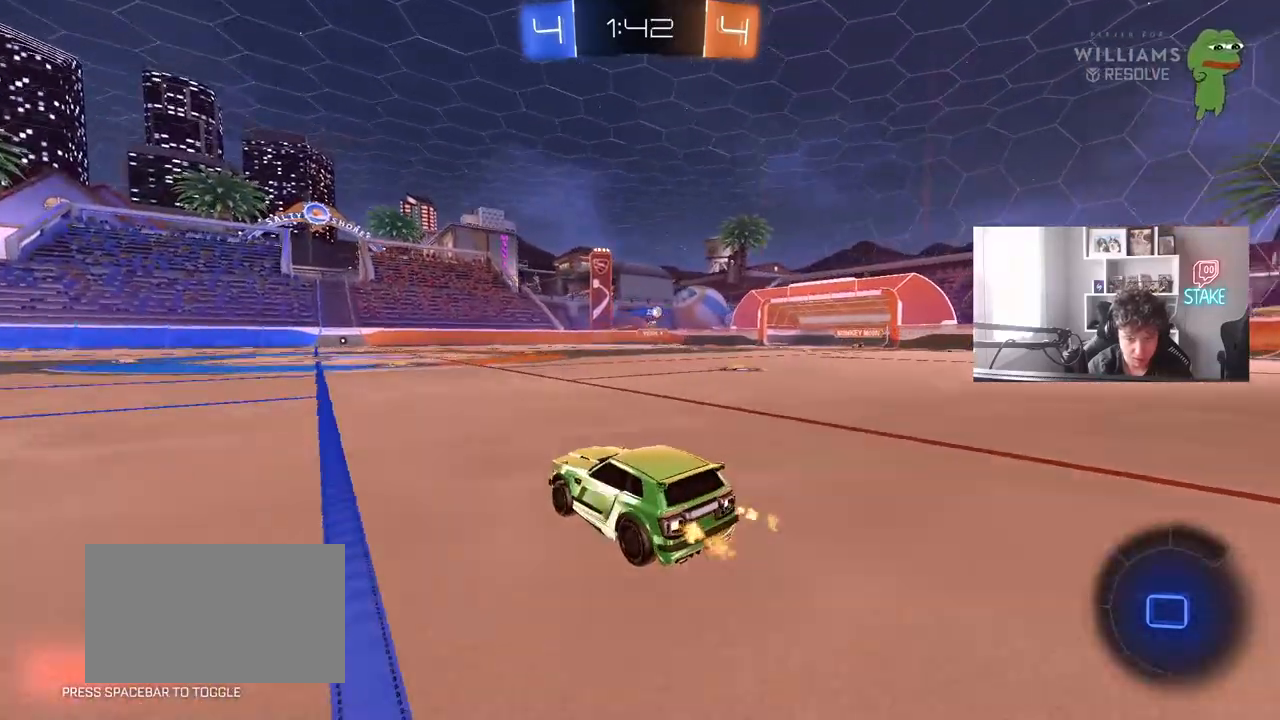
{"keys": ["a", "w"], "mouse": [], "mouse_move": "still", "events": [[150, "shift", "down"], [300, "shift", "up"]]}
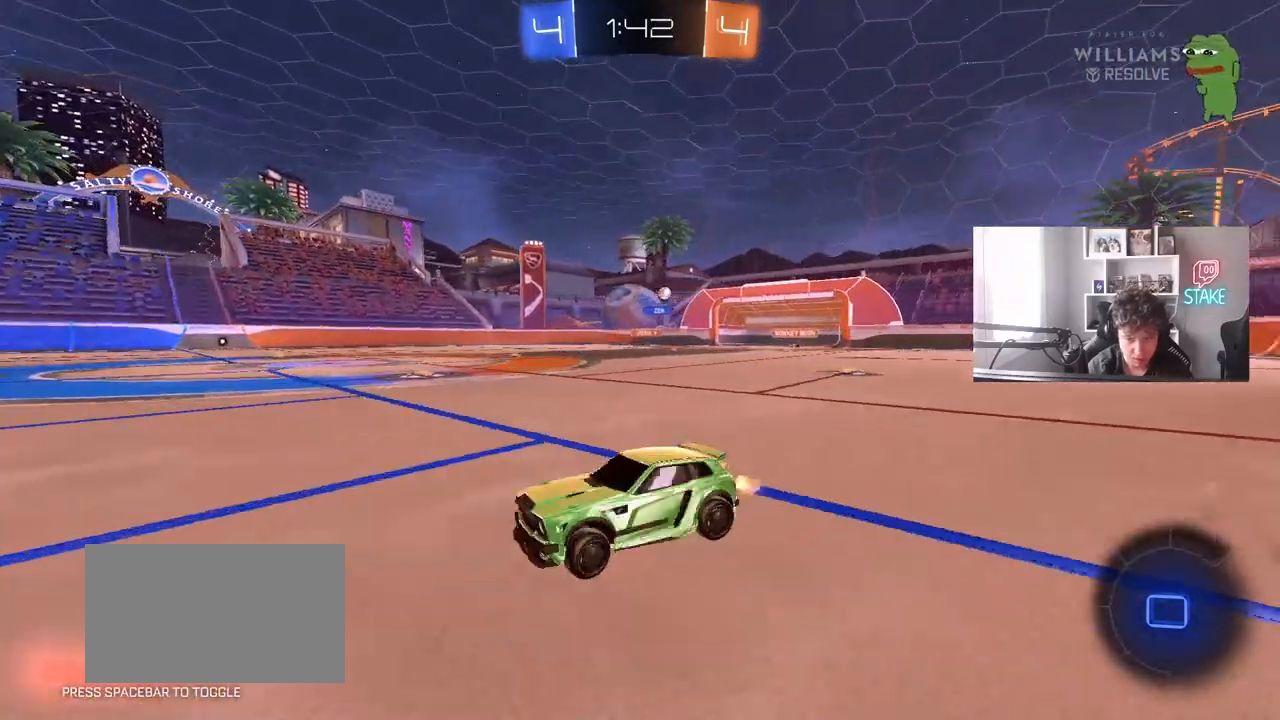
{"keys": ["a", "w"], "mouse": [], "mouse_move": "still", "events": [[33, "shift", "down"], [83, "shift", "up"]]}
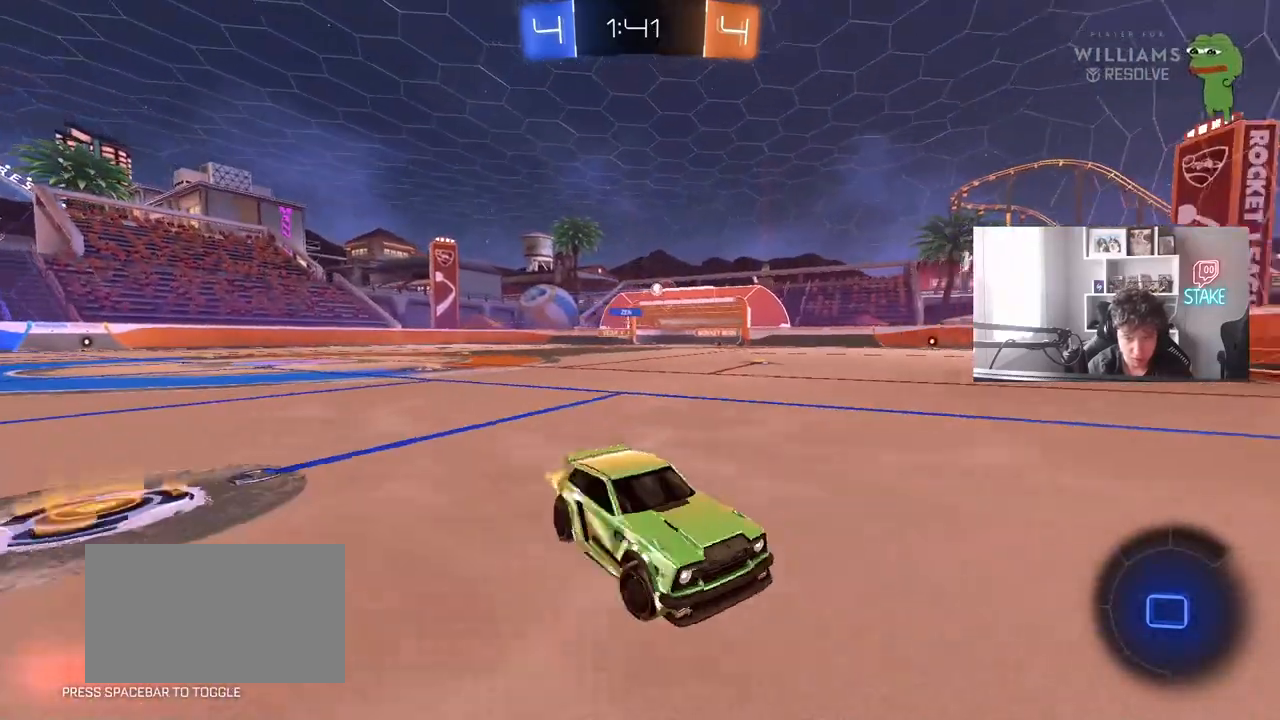
{"keys": ["w"], "mouse": ["left"], "mouse_move": "still", "events": [[383, "a", "up"], [433, "mouse_left", "down"]]}
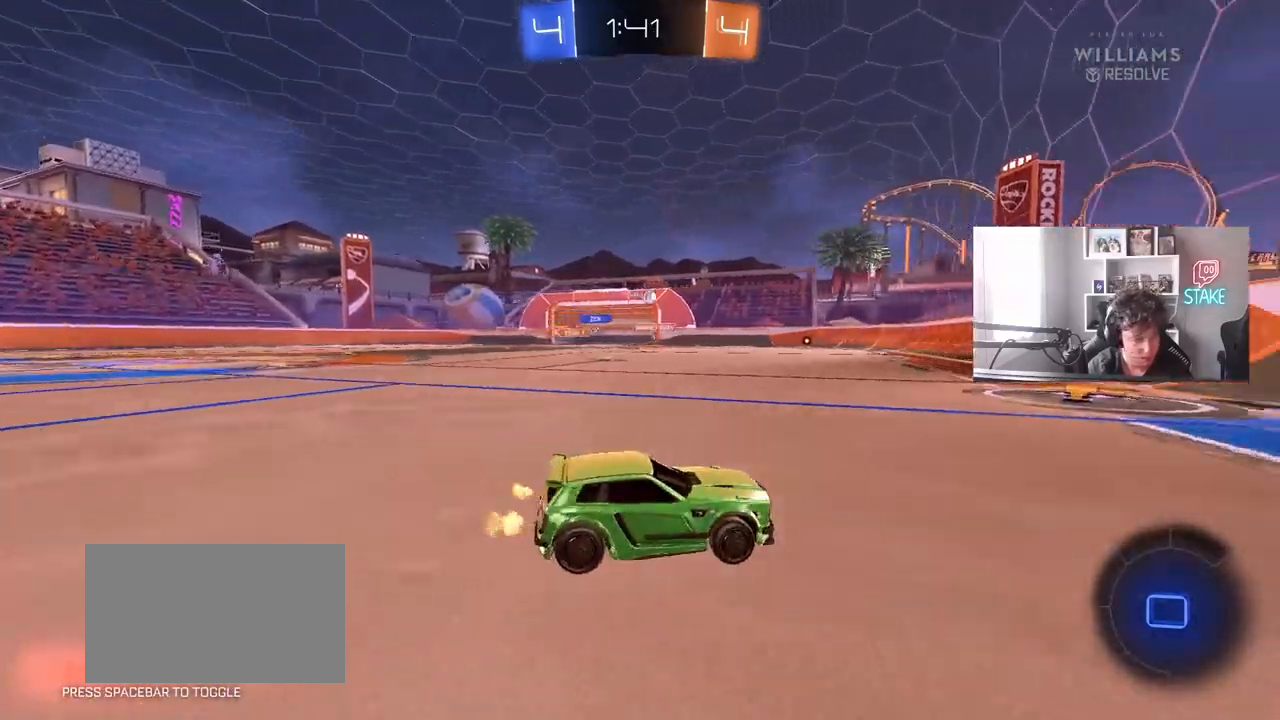
{"keys": ["a", "w"], "mouse": [], "mouse_move": "still", "events": [[67, "mouse_left", "up"], [117, "a", "down"], [250, "a", "up"], [483, "a", "down"]]}
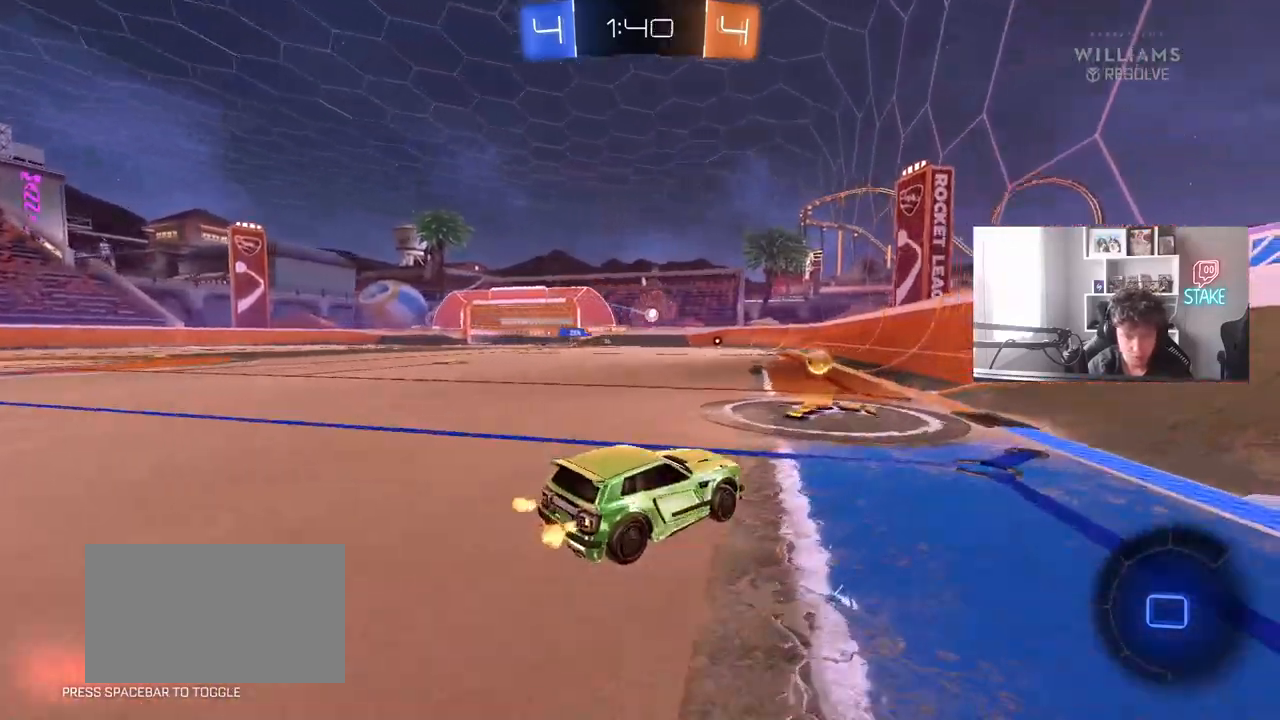
{"keys": ["d", "w"], "mouse": [], "mouse_move": "still", "events": [[83, "a", "up"], [217, "d", "down"], [267, "shift", "down"], [450, "shift", "up"]]}
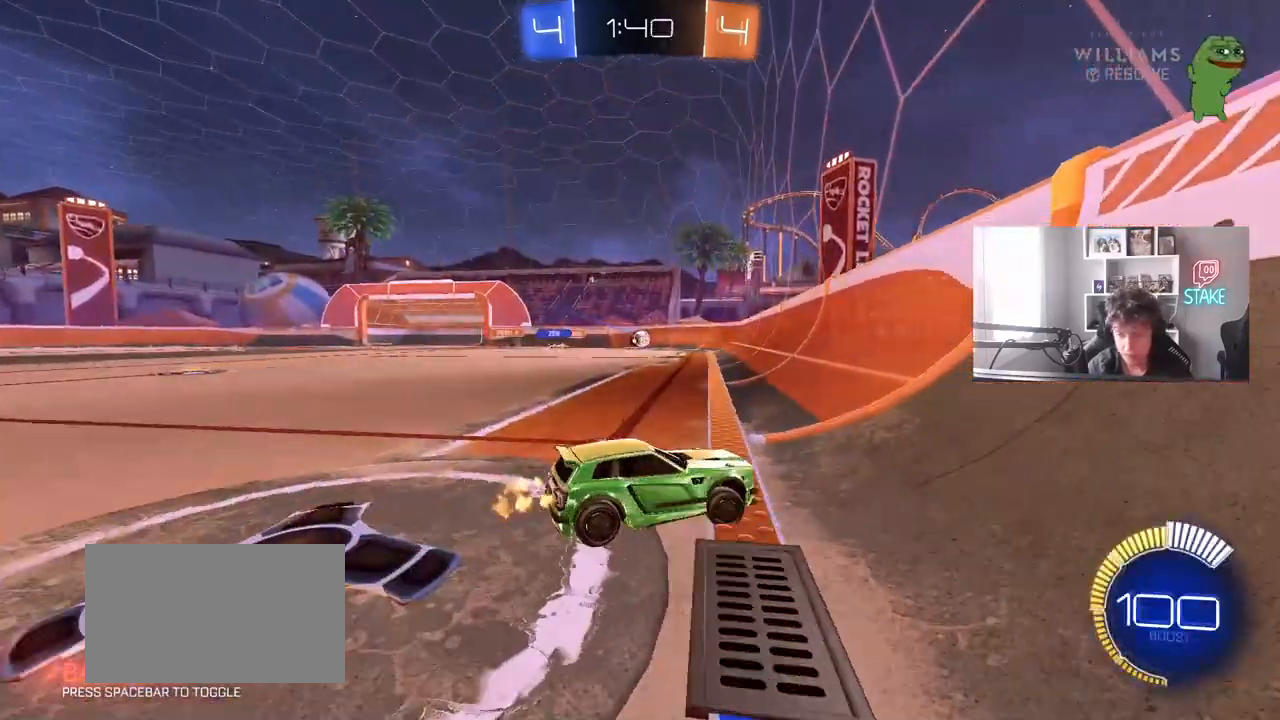
{"keys": ["d", "w"], "mouse": [], "mouse_move": "still", "events": [[233, "shift", "down"], [333, "shift", "up"]]}
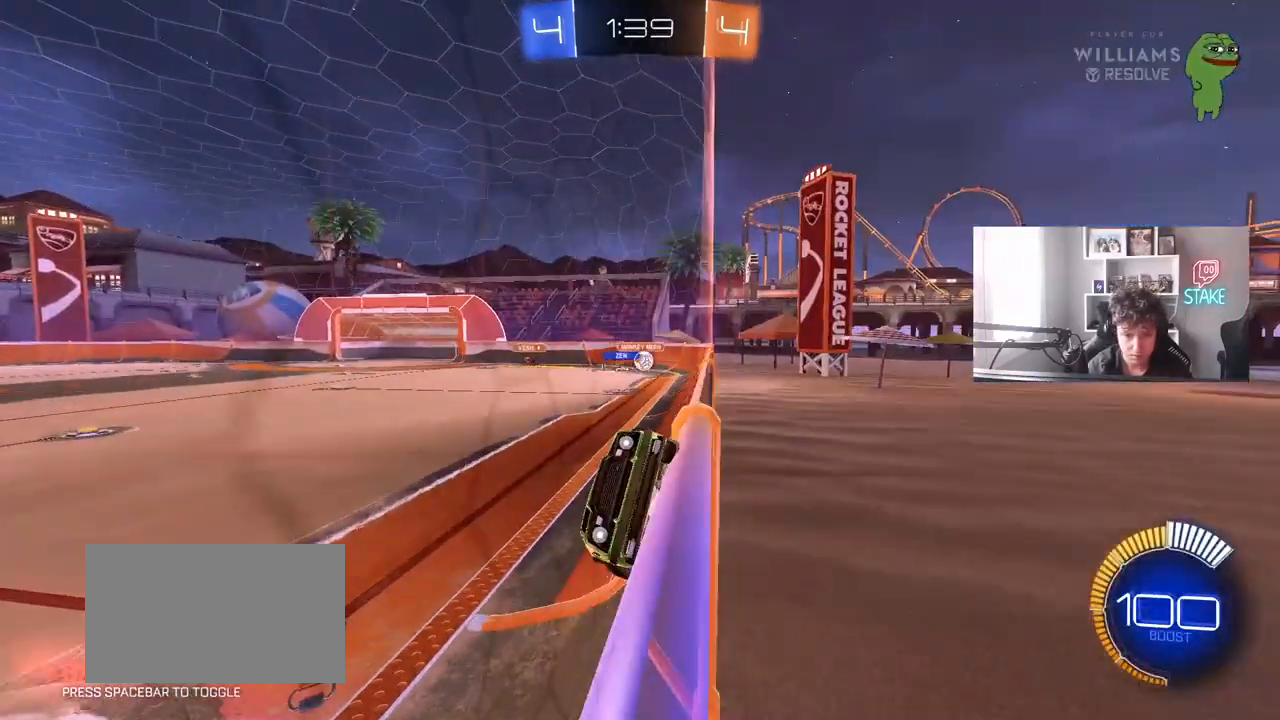
{"keys": ["d", "w"], "mouse": [], "mouse_move": "still", "events": [[300, "shift", "down"], [350, "a", "down"], [400, "a", "up"], [400, "shift", "up"]]}
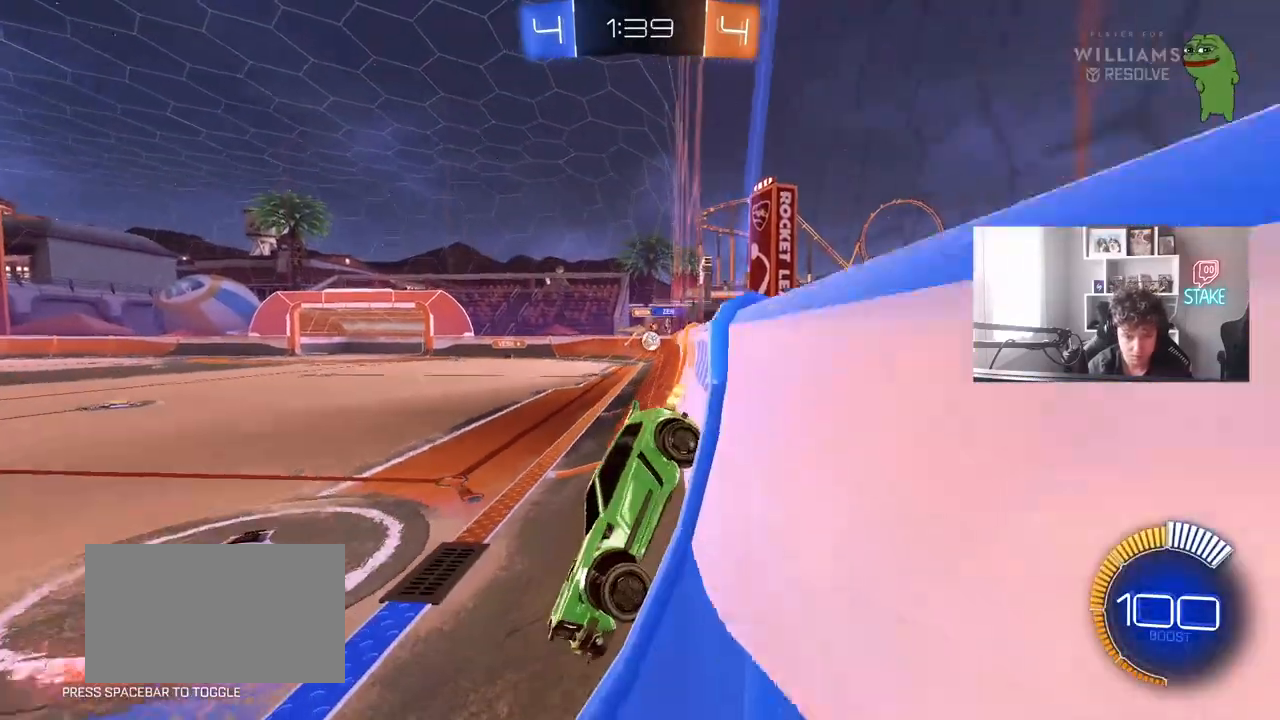
{"keys": ["a"], "mouse": [], "mouse_move": "still", "events": [[83, "a", "down"], [83, "shift", "down"], [133, "a", "up"], [133, "shift", "up"], [400, "d", "up"], [450, "a", "down"], [500, "w", "up"]]}
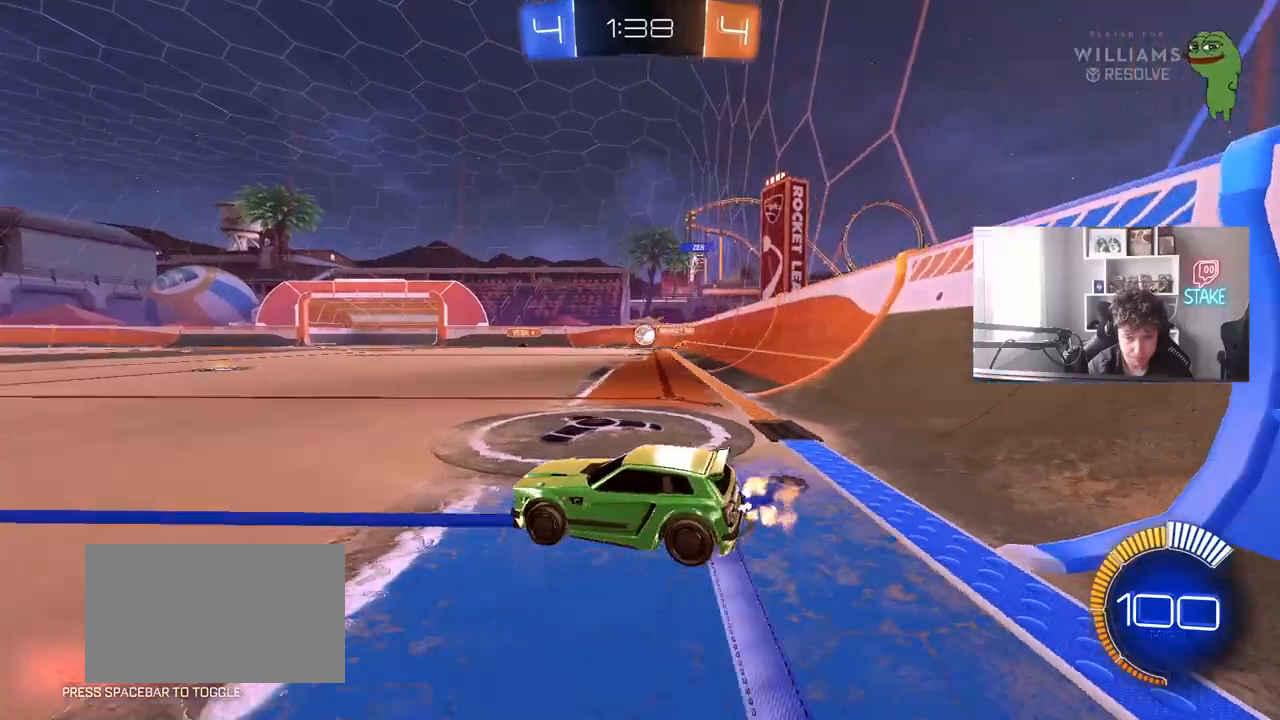
{"keys": [], "mouse": [], "mouse_move": "still", "events": [[50, "a", "up"]]}
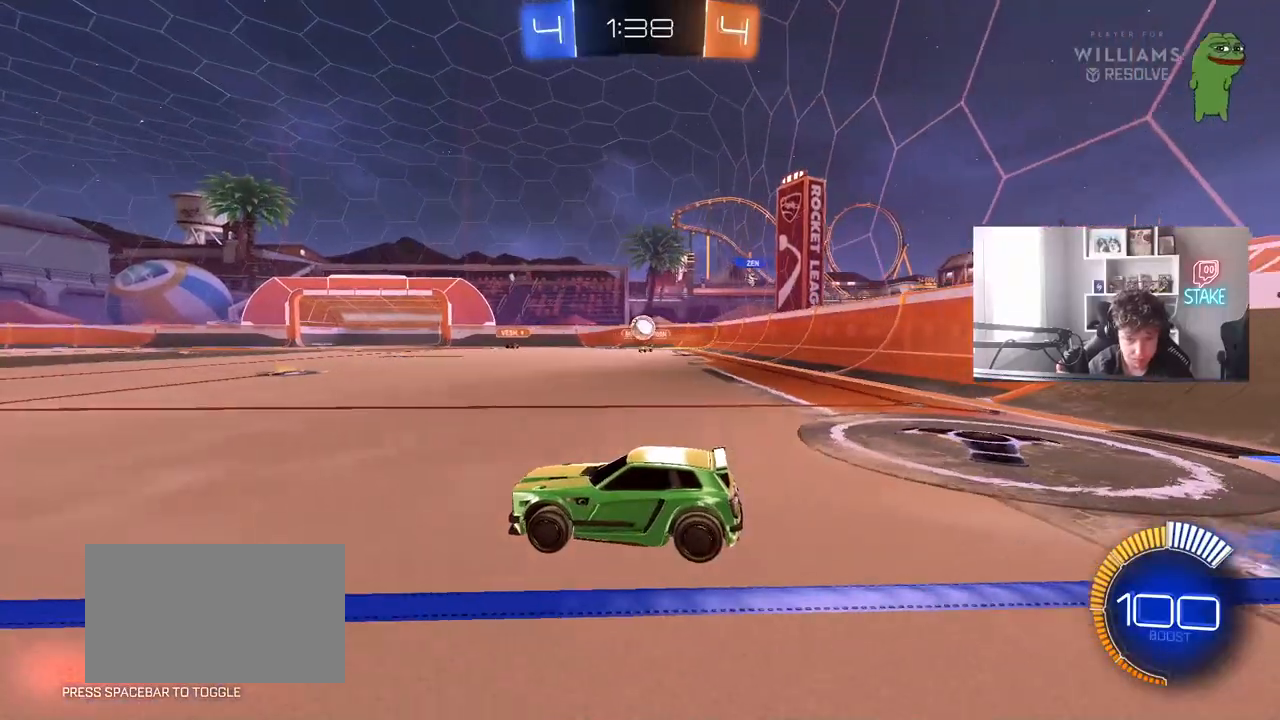
{"keys": ["a", "w"], "mouse": [], "mouse_move": "still", "events": [[117, "a", "down"], [200, "shift", "down"], [200, "w", "down"], [300, "shift", "up"]]}
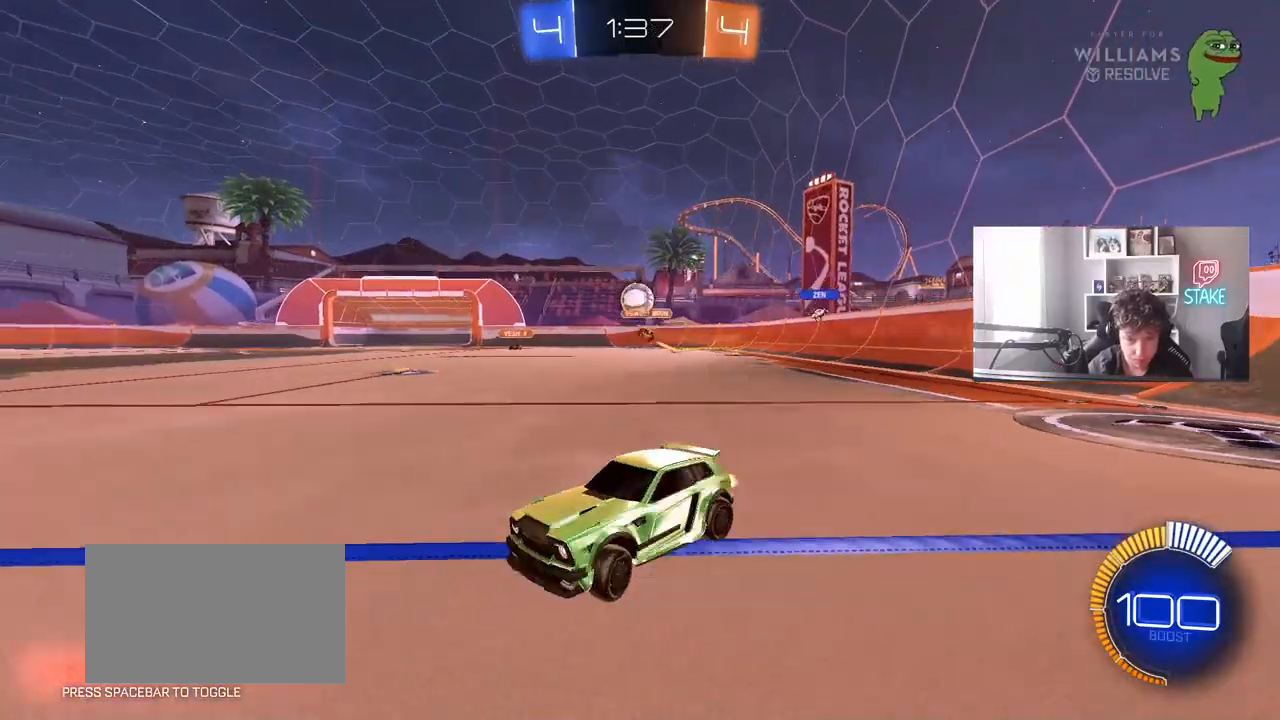
{"keys": ["a", "w"], "mouse": ["left"], "mouse_move": "still", "events": [[83, "a", "up"], [267, "mouse_left", "down"], [400, "a", "down"]]}
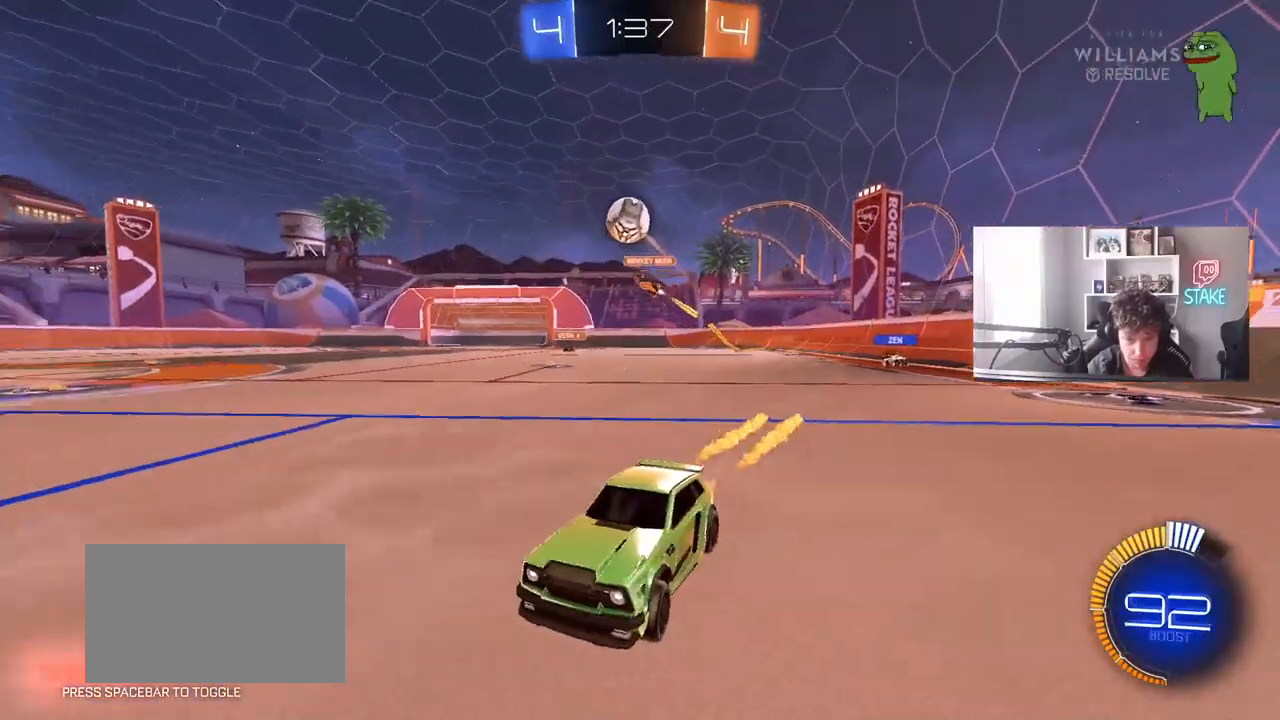
{"keys": ["d", "w"], "mouse": ["left"], "mouse_move": "still", "events": [[100, "a", "up"], [417, "d", "down"]]}
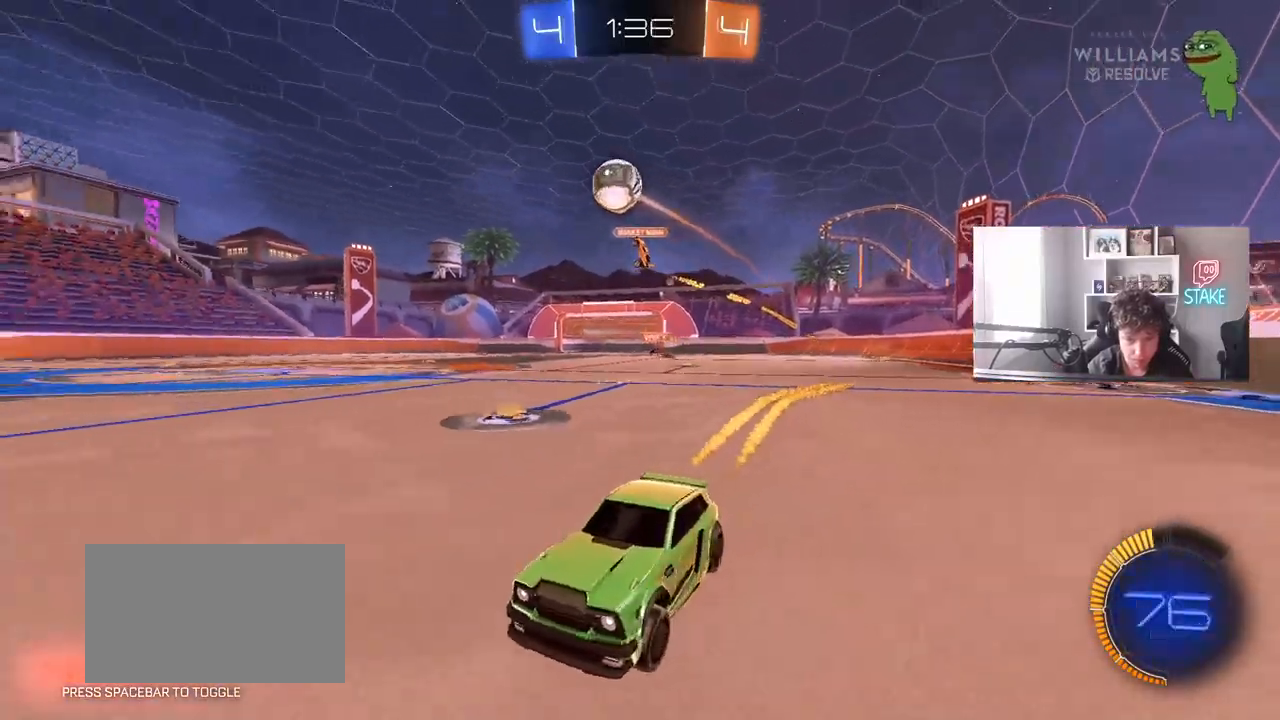
{"keys": ["w"], "mouse": [], "mouse_move": "still", "events": [[67, "d", "up"], [67, "mouse_left", "up"], [300, "mouse_left", "down"], [433, "mouse_left", "up"]]}
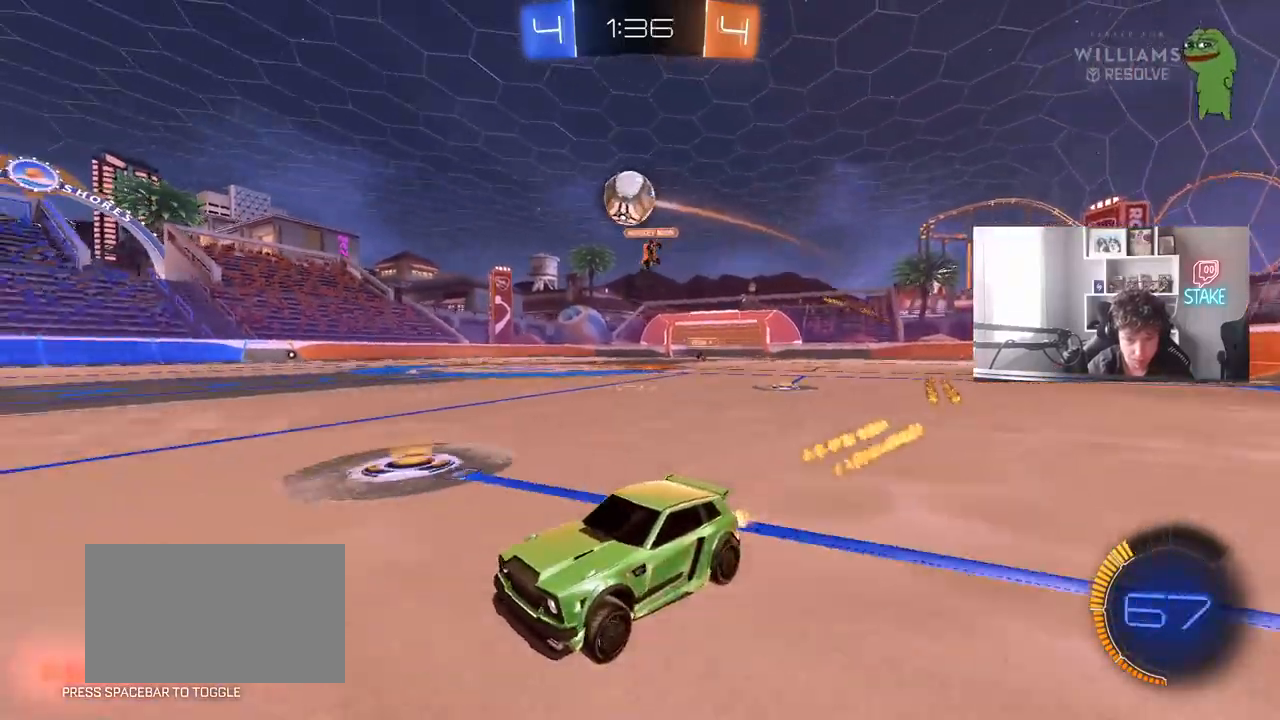
{"keys": ["d"], "mouse": [], "mouse_move": "still", "events": [[83, "d", "down"], [167, "d", "up"], [417, "d", "down"], [417, "w", "up"]]}
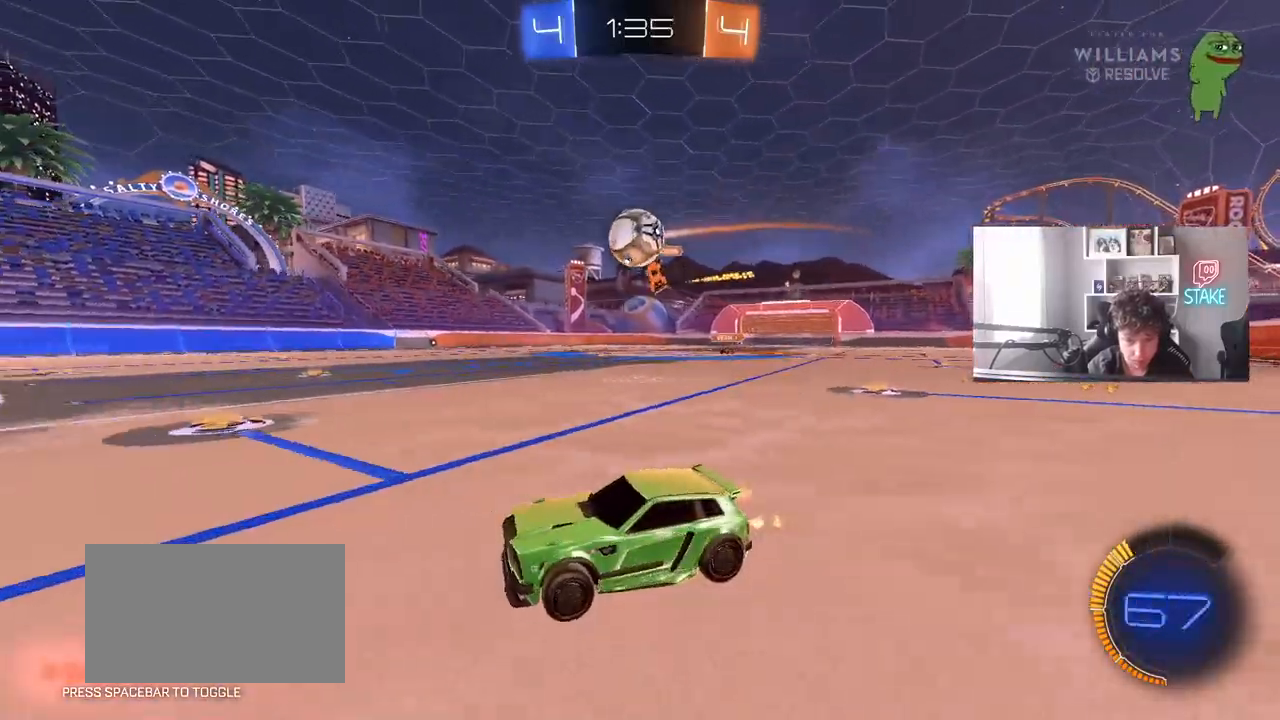
{"keys": ["a", "d", "s"], "mouse": ["left", "right"], "mouse_move": "down-left", "events": [[133, "w", "down"], [183, "d", "up"], [283, "d", "down"], [383, "w", "up"], [467, "a", "down"], [467, "mouse_left", "down"], [467, "mouse_right", "down"], [467, "s", "down"]]}
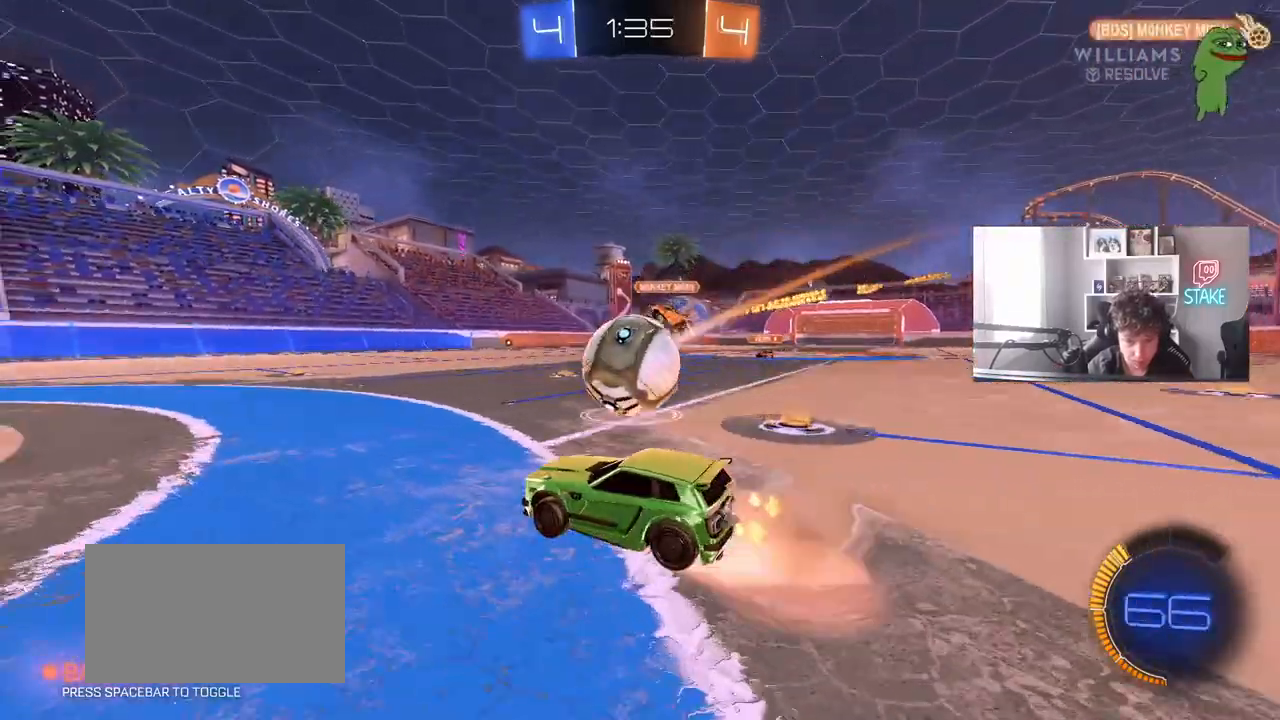
{"keys": ["d", "shift"], "mouse": [], "mouse_move": "still", "events": [[17, "d", "up"], [67, "s", "up"], [117, "mouse_right", "up"], [150, "a", "up"], [150, "d", "down"], [200, "mouse_left", "up"], [200, "mouse_right", "down"], [200, "shift", "down"], [350, "mouse_right", "up"]]}
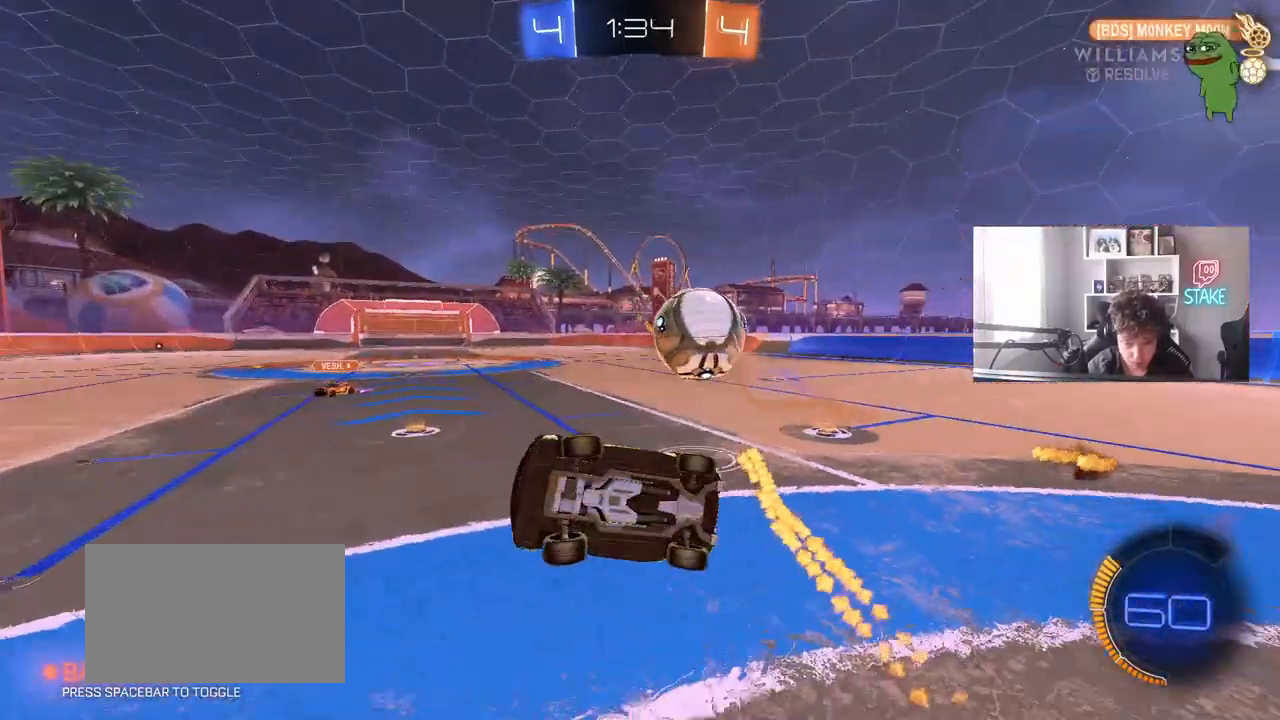
{"keys": ["d", "shift", "w"], "mouse": [], "mouse_move": "still", "events": [[417, "w", "down"]]}
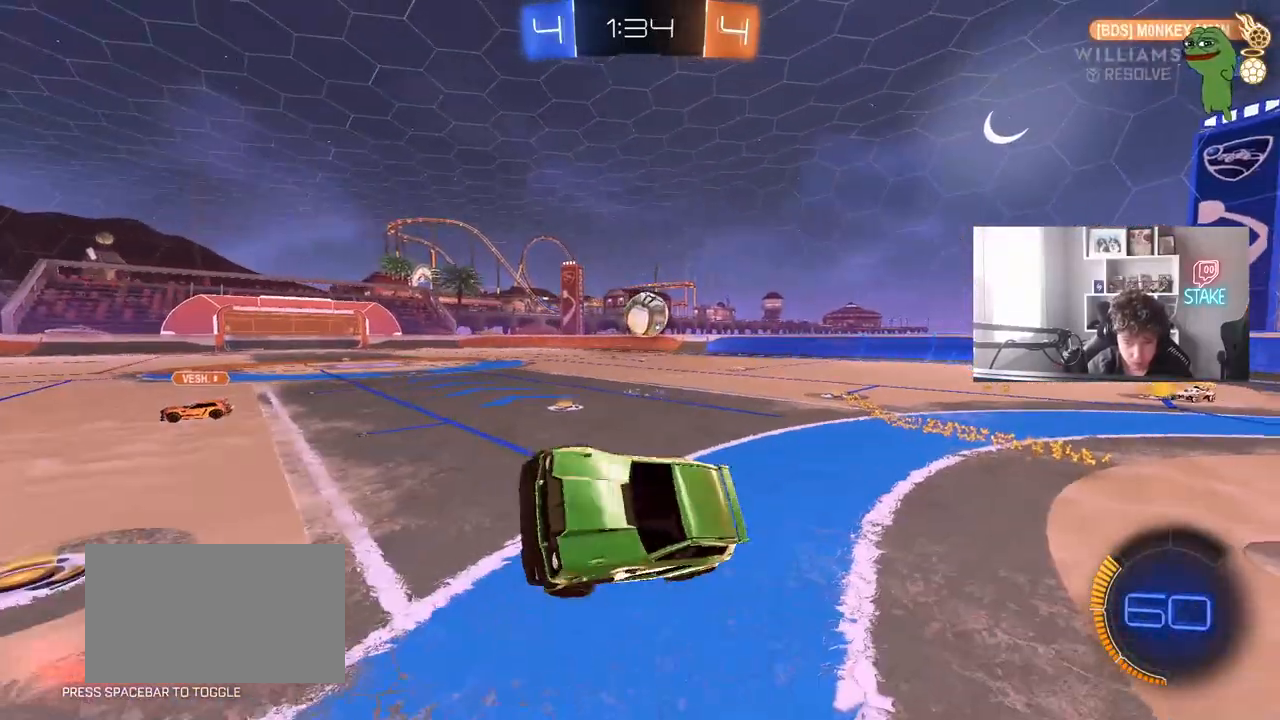
{"keys": ["a", "w"], "mouse": ["left"], "mouse_move": "still", "events": [[50, "d", "up"], [100, "shift", "up"], [133, "w", "up"], [183, "a", "down"], [233, "a", "up"], [233, "mouse_left", "down"], [233, "space", "down"], [417, "w", "down"], [467, "a", "down"], [467, "space", "up"]]}
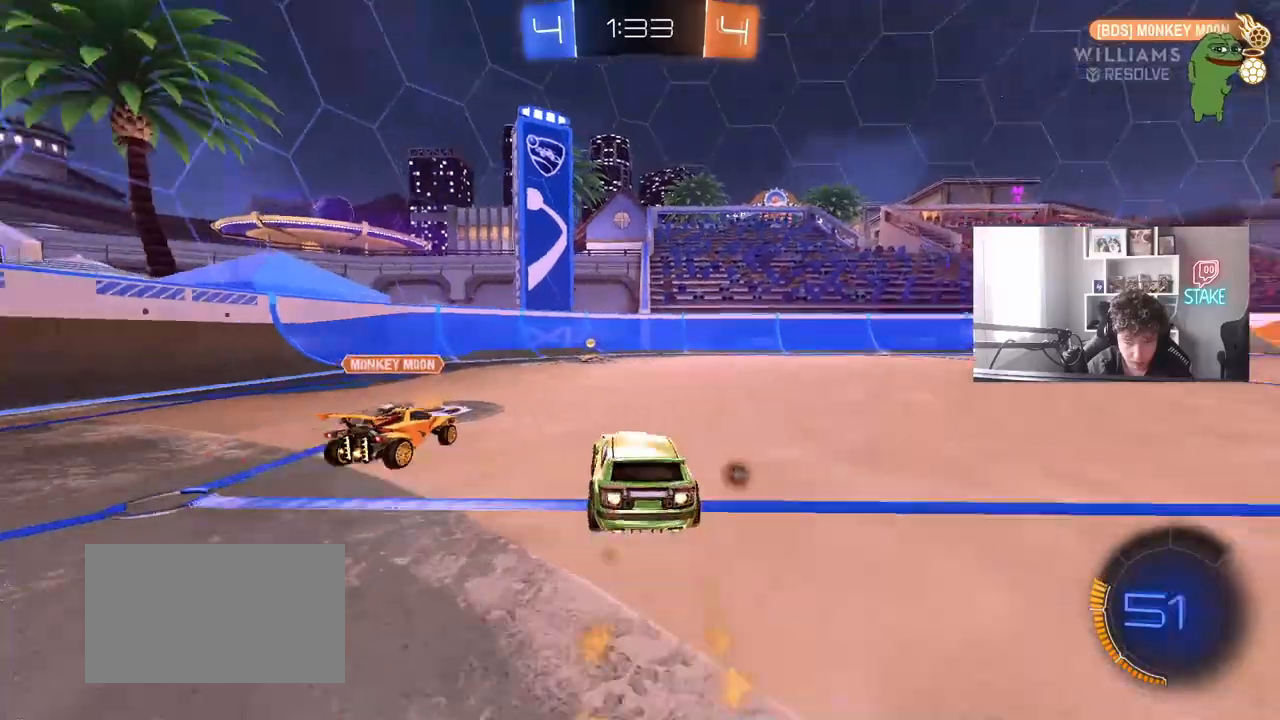
{"keys": ["a", "w"], "mouse": ["left"], "mouse_move": "still", "events": [[17, "a", "up"], [250, "d", "down"], [400, "a", "down"], [400, "d", "up"]]}
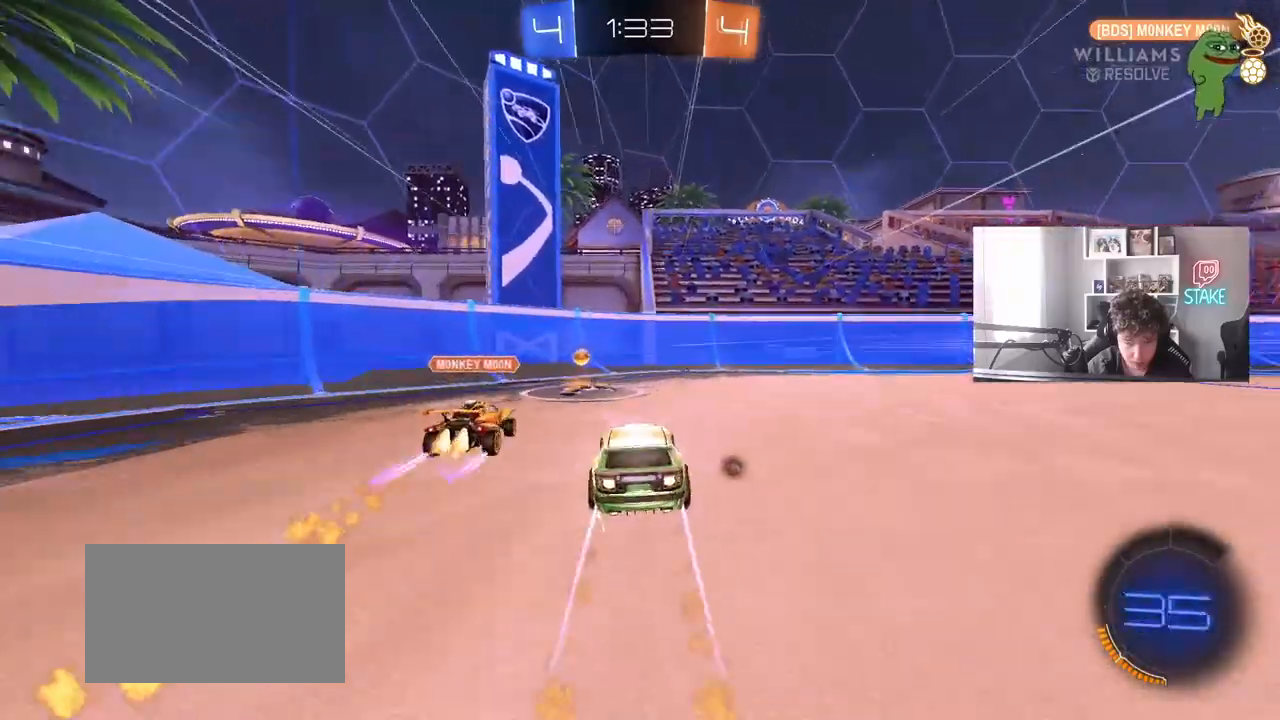
{"keys": ["d", "space", "w"], "mouse": [], "mouse_move": "still", "events": [[167, "a", "up"], [167, "d", "down"], [317, "shift", "down"], [400, "mouse_left", "up"], [400, "shift", "up"], [450, "space", "down"]]}
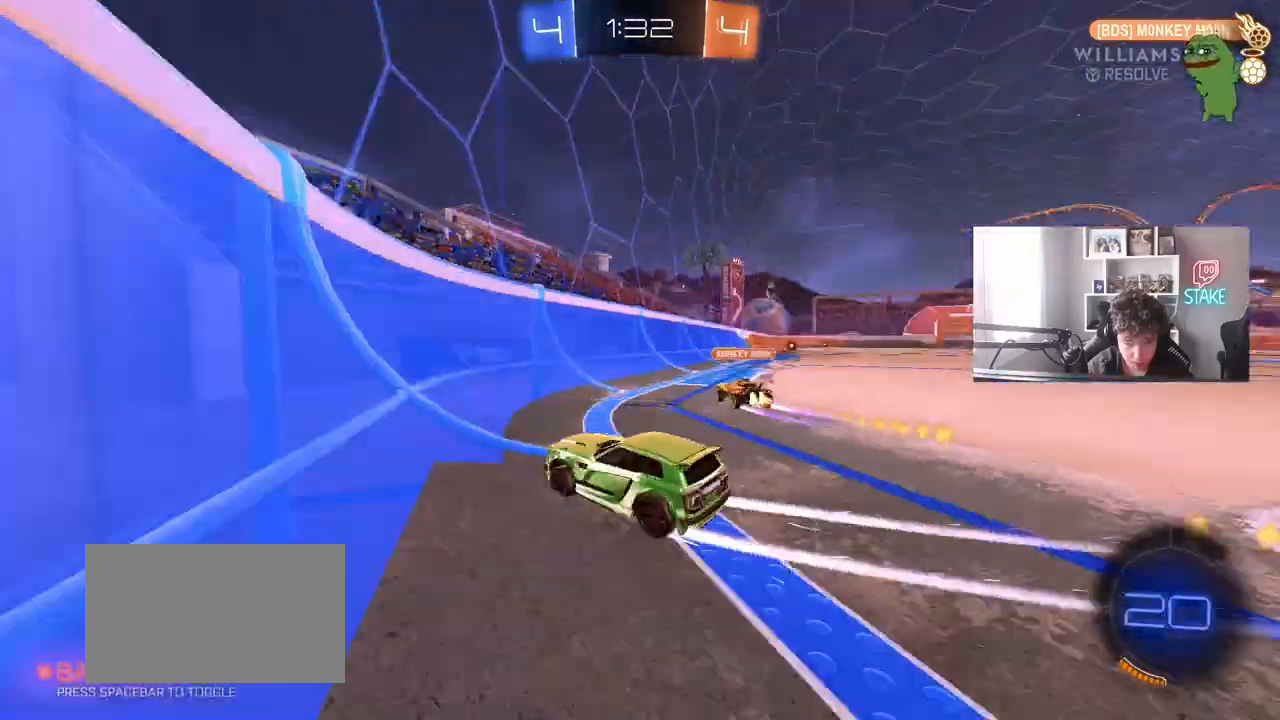
{"keys": ["d", "shift", "w"], "mouse": [], "mouse_move": "still", "events": [[100, "space", "up"], [467, "shift", "down"]]}
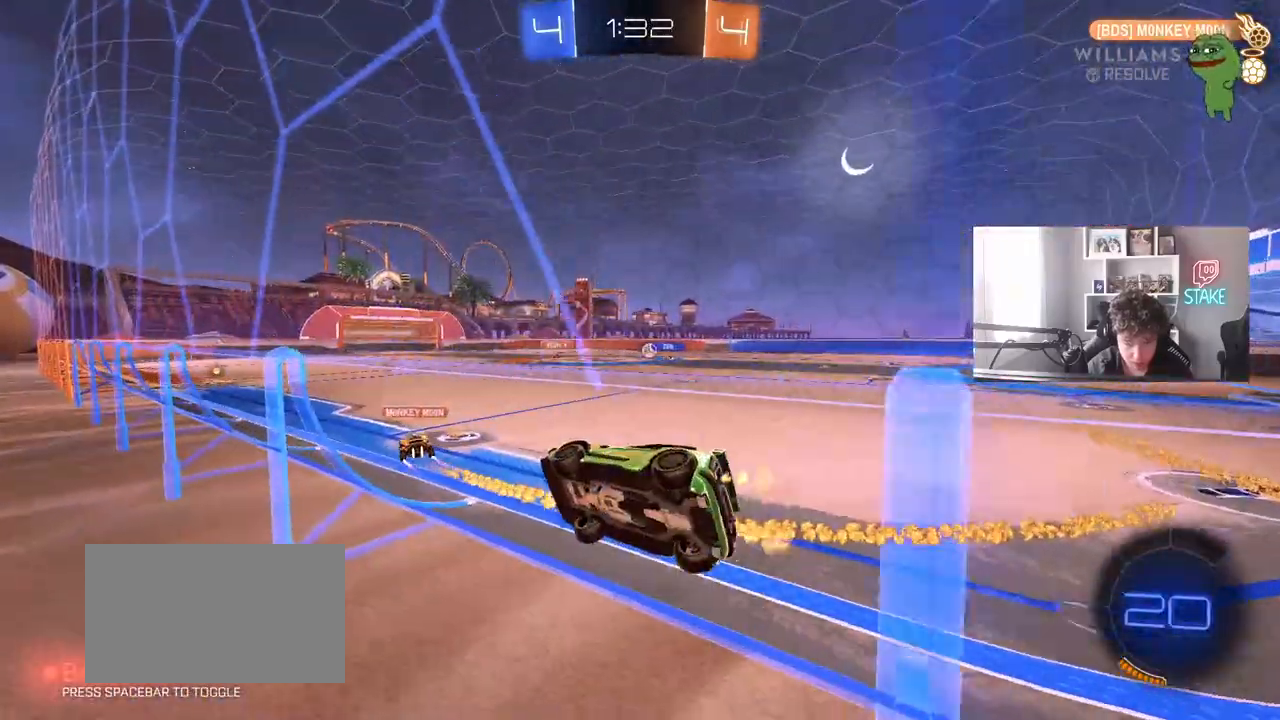
{"keys": ["a", "w"], "mouse": [], "mouse_move": "still", "events": [[17, "shift", "up"], [117, "d", "up"], [300, "d", "down"], [433, "d", "up"], [483, "a", "down"]]}
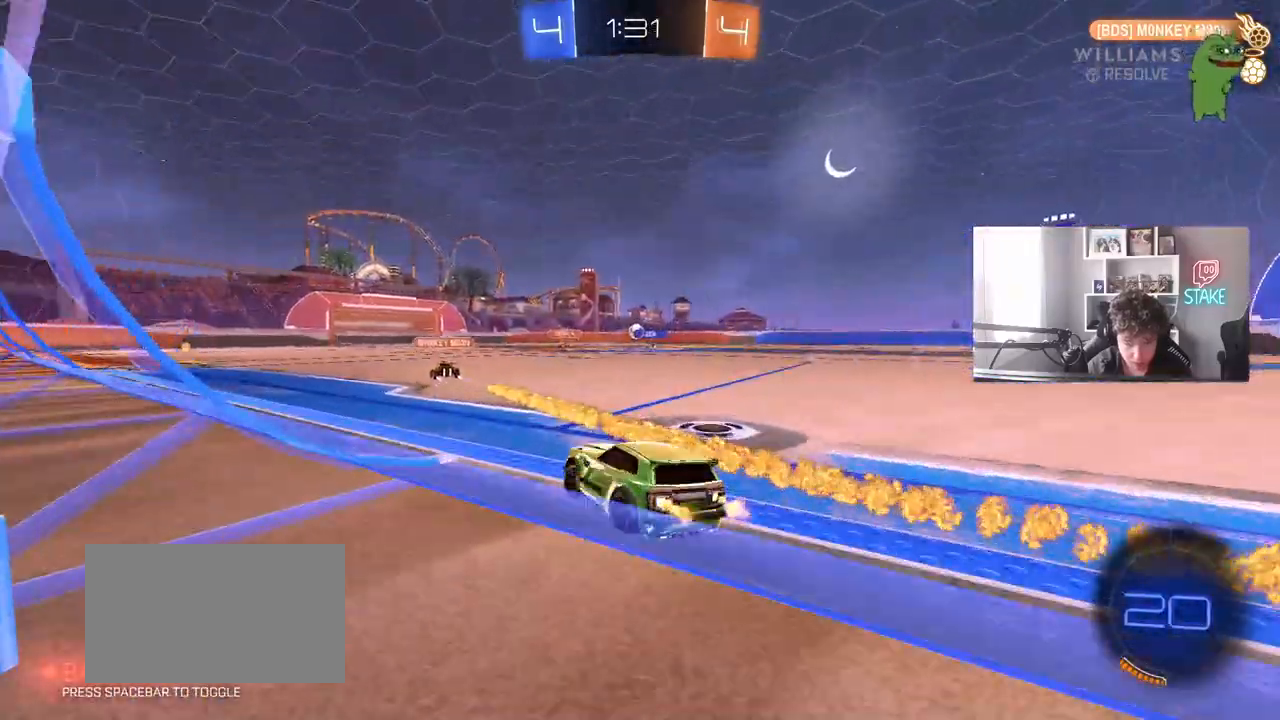
{"keys": ["w"], "mouse": ["left"], "mouse_move": "still", "events": [[33, "mouse_left", "down"], [267, "a", "up"]]}
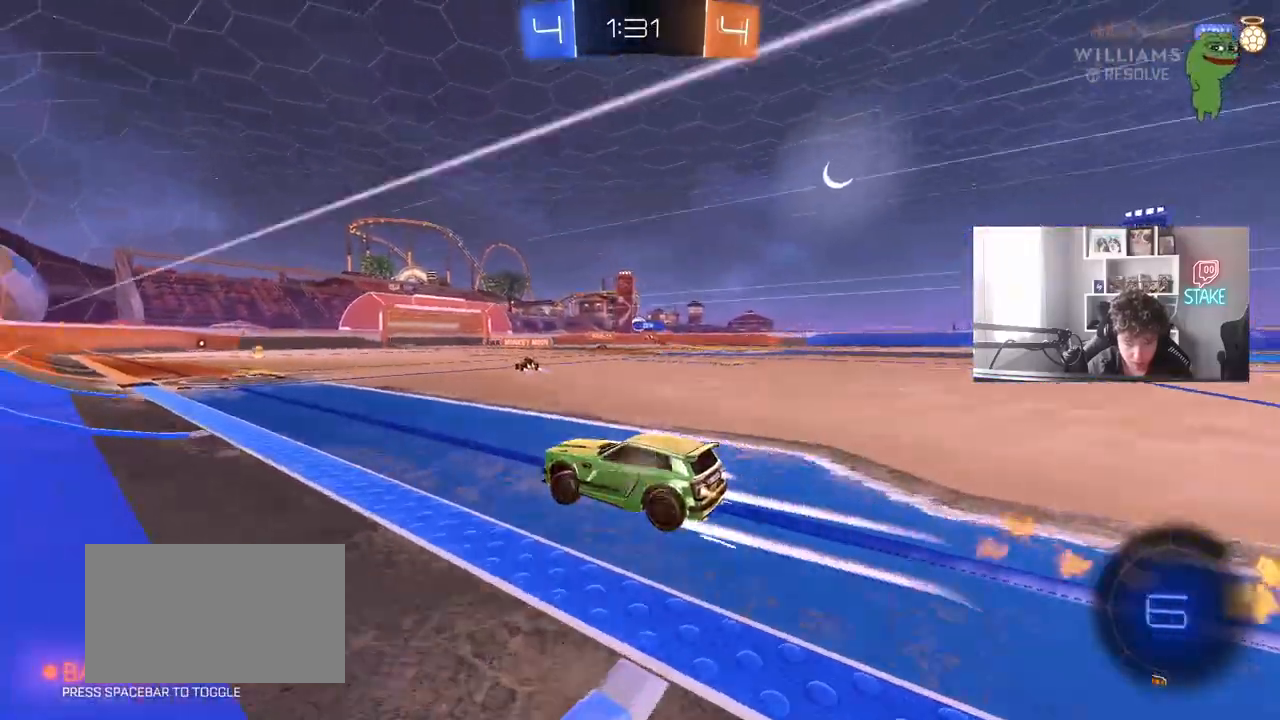
{"keys": ["w"], "mouse": [], "mouse_move": "still", "events": [[50, "mouse_left", "up"], [233, "d", "down"], [367, "d", "up"]]}
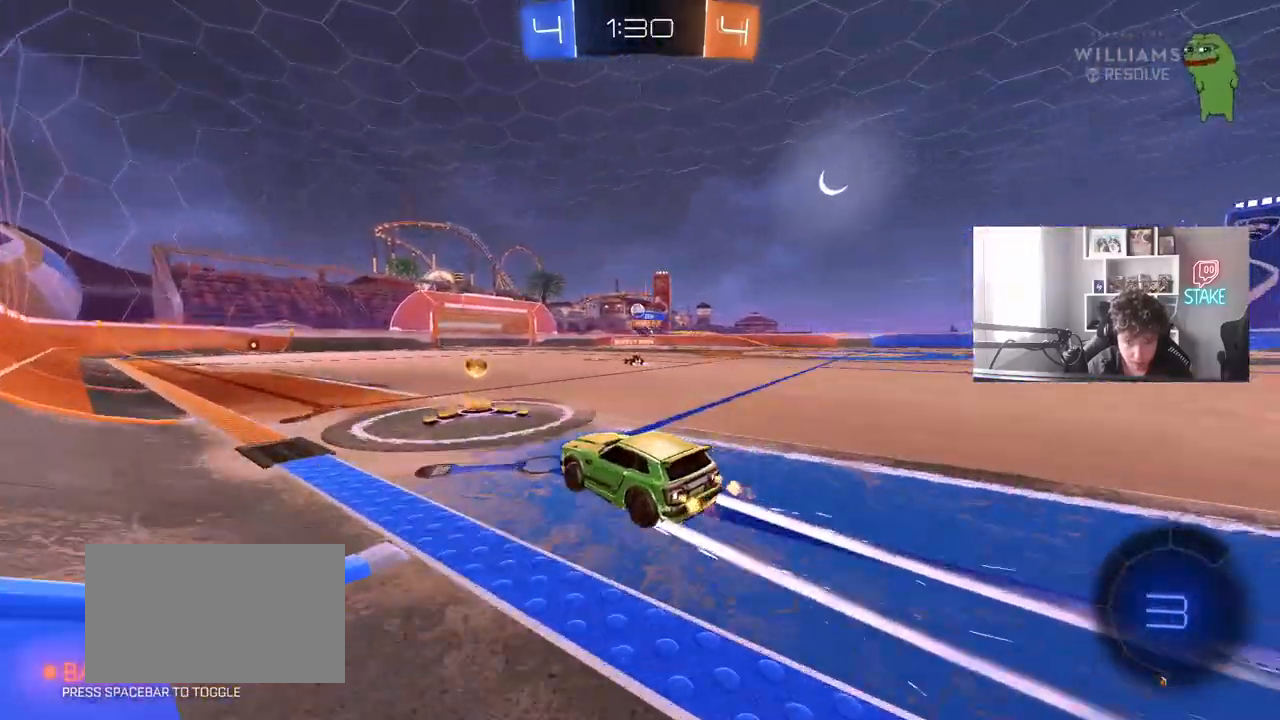
{"keys": ["d", "w"], "mouse": [], "mouse_move": "still", "events": [[67, "d", "down"], [250, "d", "up"], [400, "d", "down"]]}
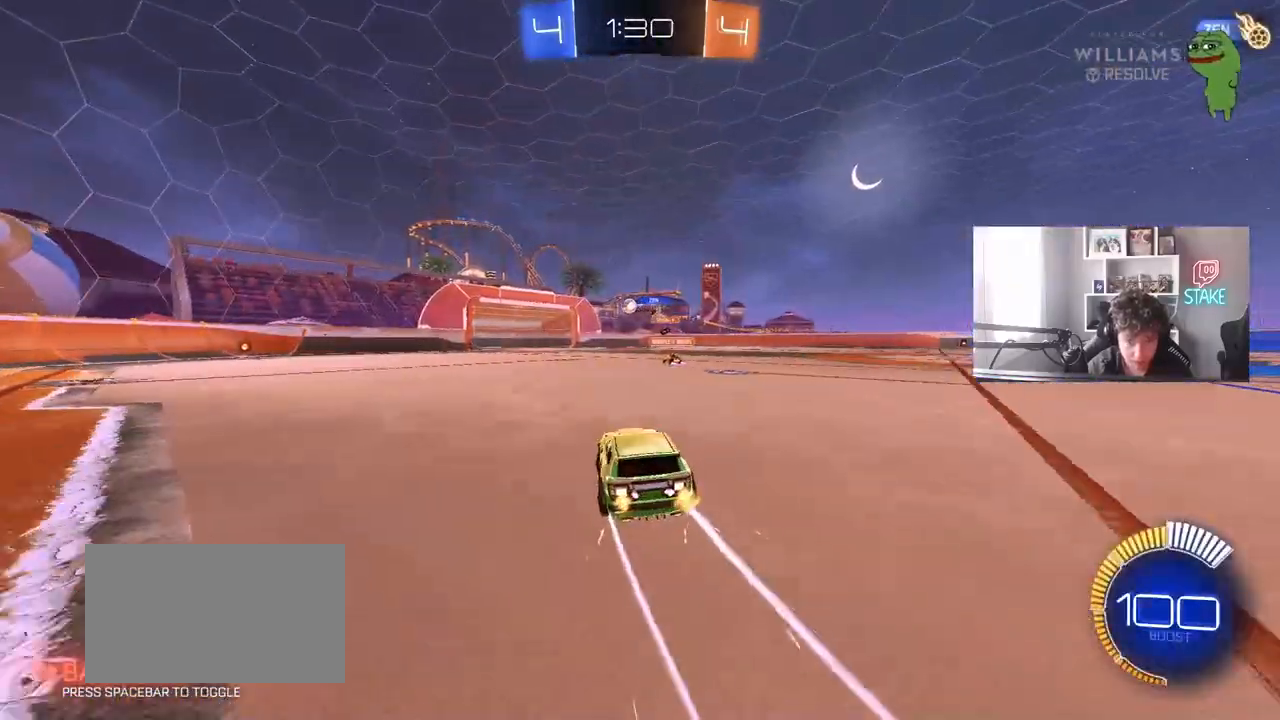
{"keys": ["d", "s", "shift"], "mouse": [], "mouse_move": "still", "events": [[83, "d", "up"], [83, "mouse_left", "down"], [83, "mouse_right", "down"], [167, "d", "down"], [167, "shift", "down"], [267, "s", "down"], [267, "w", "up"], [400, "mouse_left", "up"], [450, "mouse_right", "up"]]}
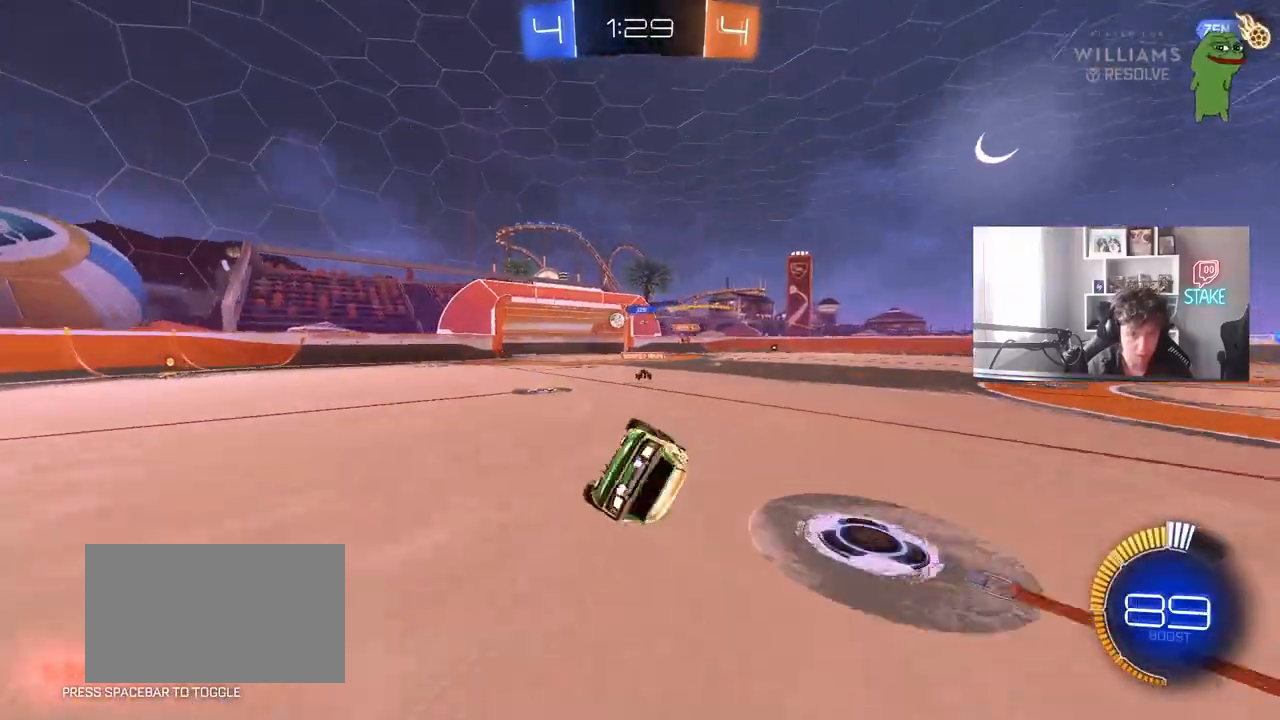
{"keys": [], "mouse": [], "mouse_move": "still", "events": [[100, "s", "up"], [233, "s", "down"], [467, "d", "up"], [467, "s", "up"], [467, "shift", "up"]]}